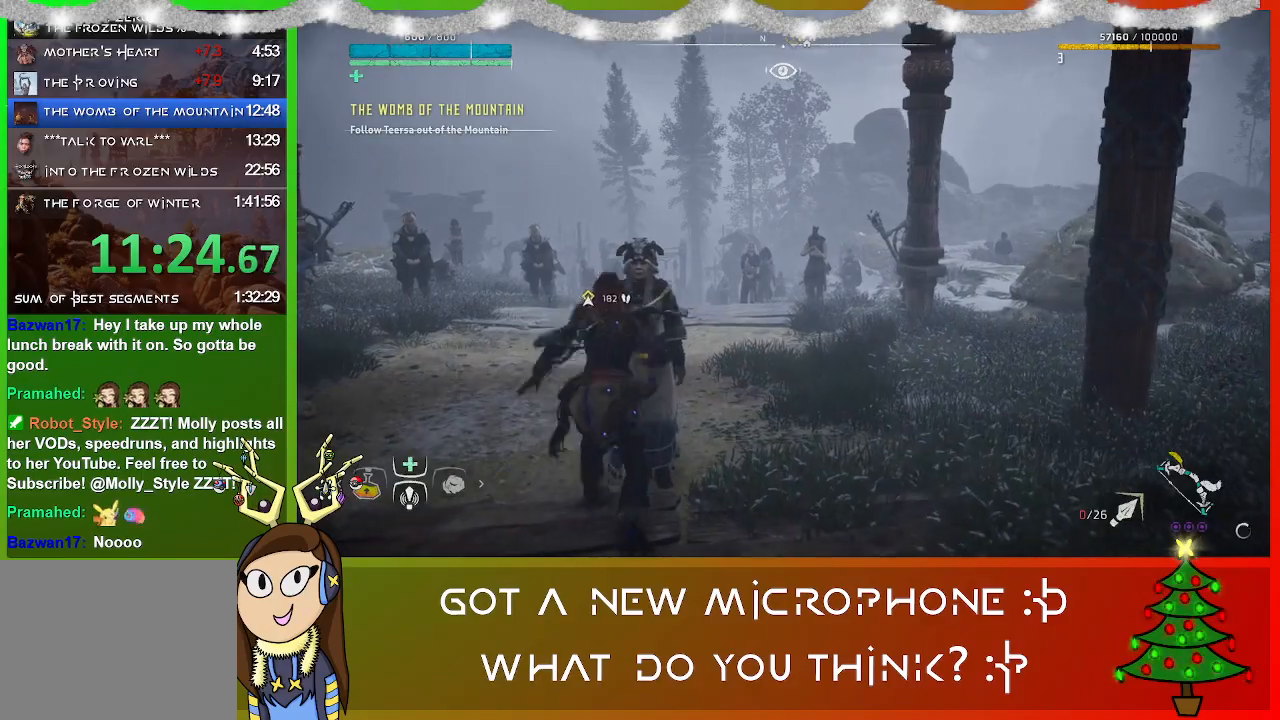
Gameplay with a controller (PlayStation layout); each line is a JSON object with the inputs held at the frame after it. "events" lists button and stick changes between this image and that frame as [ms after this image, input, new state], when the widget could be followed in between.
{"buttons": [], "left_stick": "up", "right_stick": "center", "events": [[133, "right_stick", "left"], [433, "right_stick", "center"]]}
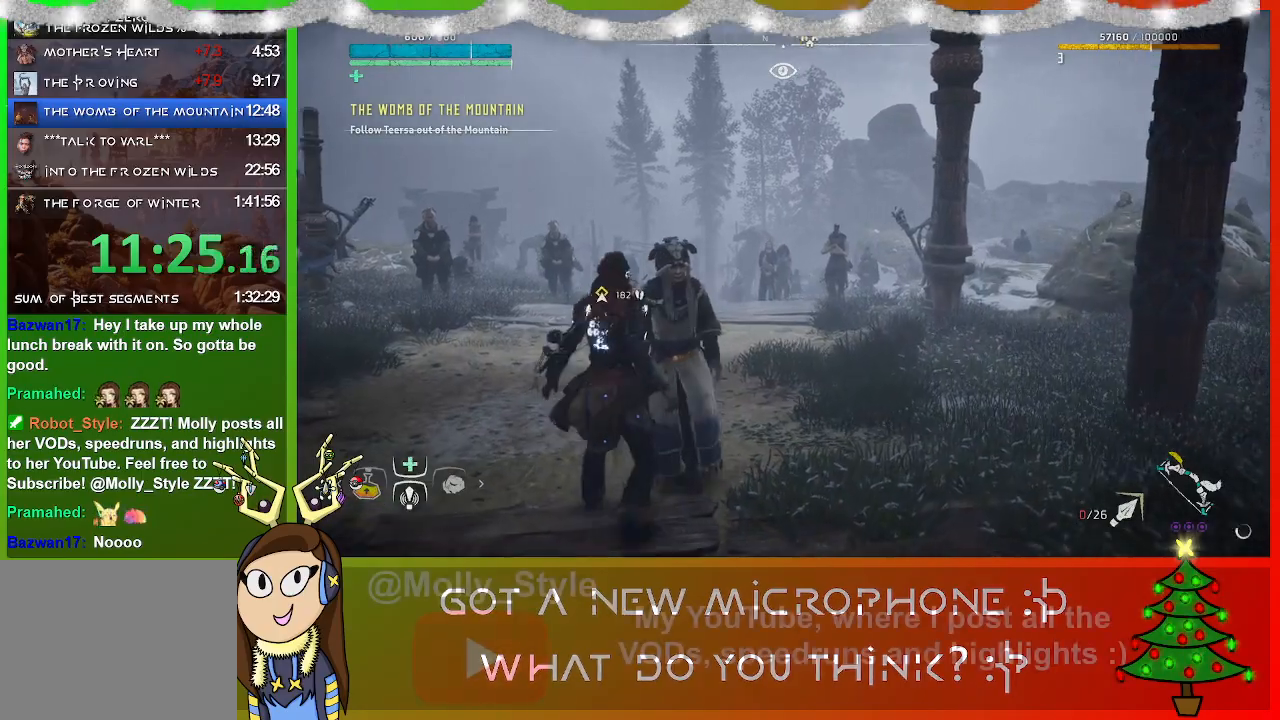
{"buttons": [], "left_stick": "up", "right_stick": "center", "events": [[67, "CIRCLE", "down"], [133, "CIRCLE", "up"]]}
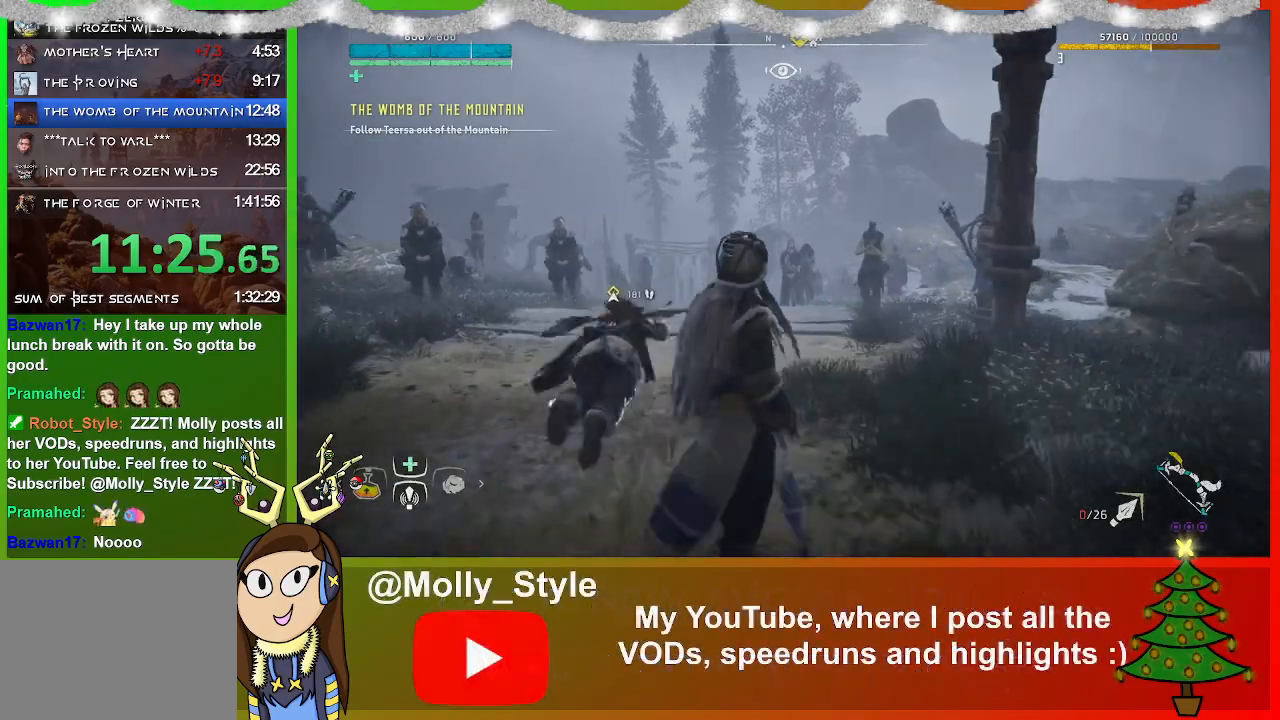
{"buttons": [], "left_stick": "up", "right_stick": "center", "events": [[100, "L3", "down"], [267, "L3", "up"]]}
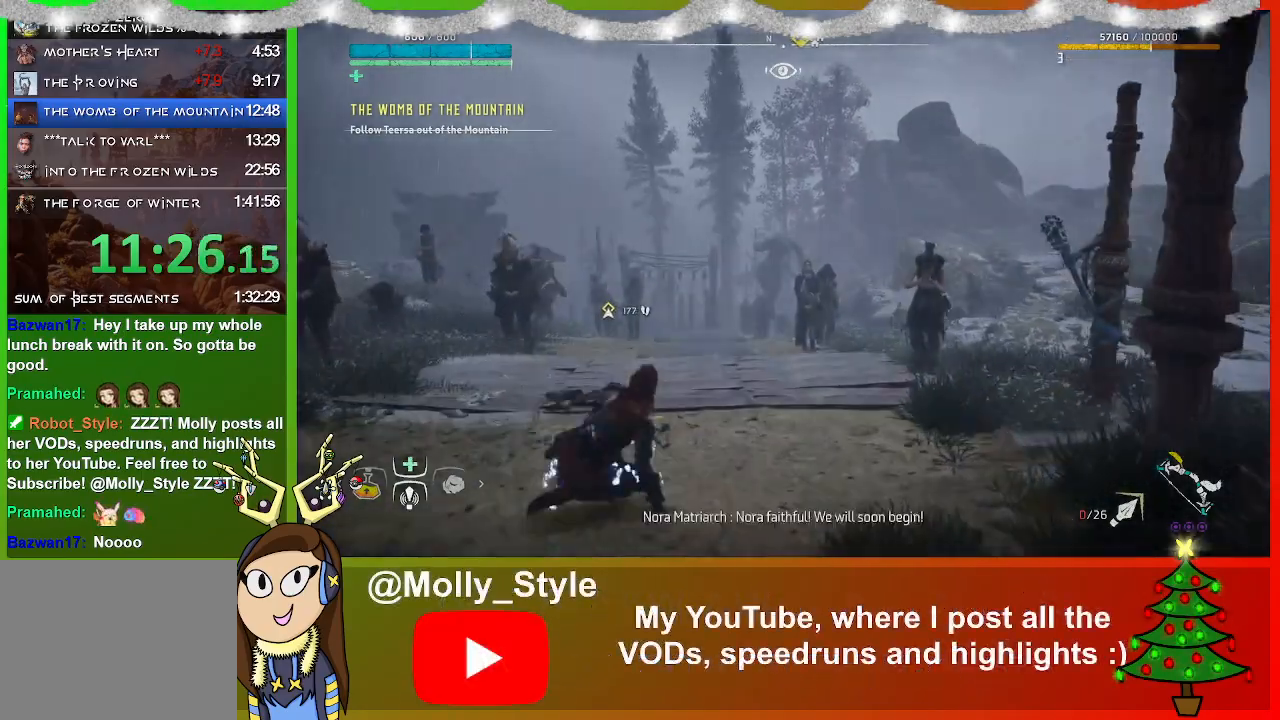
{"buttons": [], "left_stick": "up", "right_stick": "down-left", "events": [[233, "right_stick", "down-left"]]}
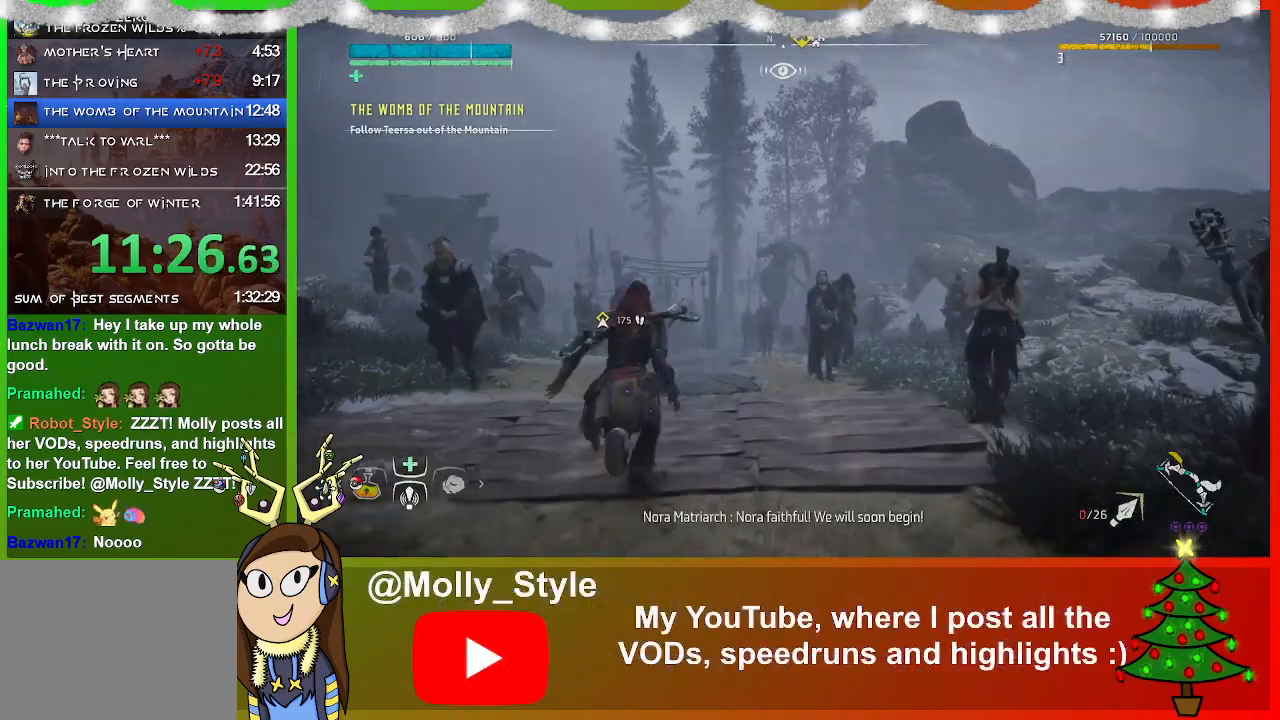
{"buttons": [], "left_stick": "up", "right_stick": "center", "events": [[333, "right_stick", "center"]]}
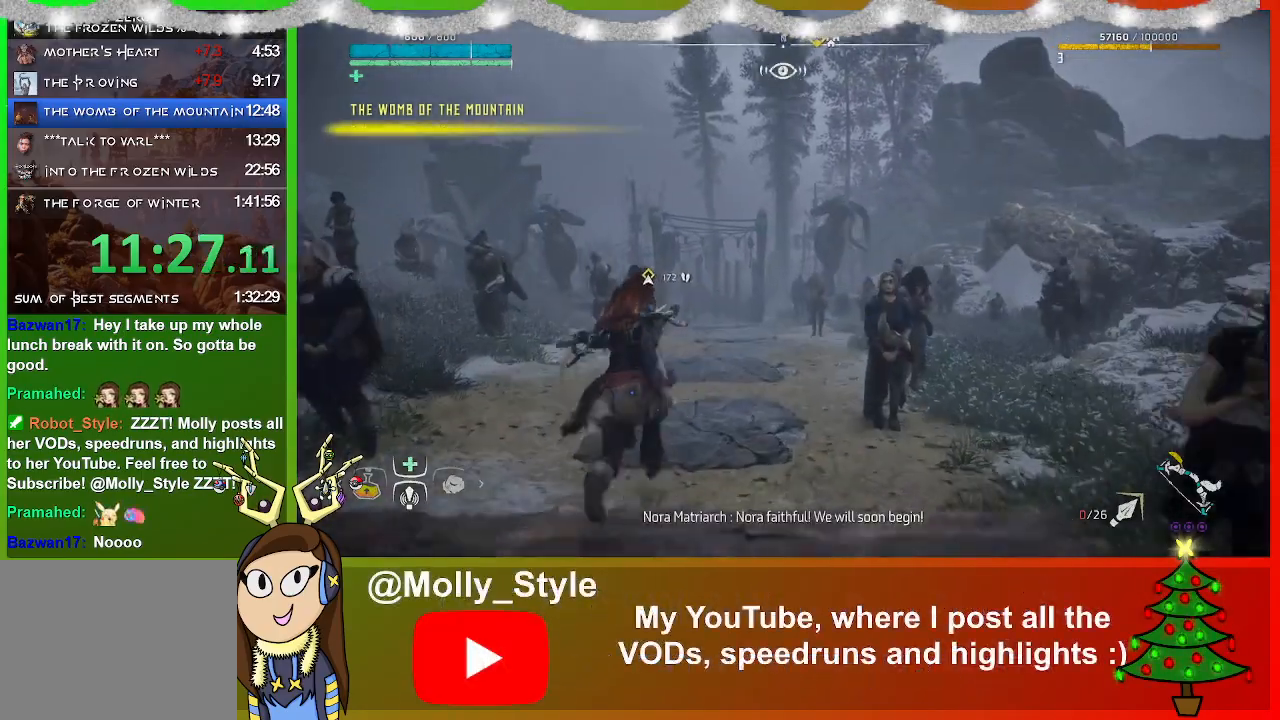
{"buttons": [], "left_stick": "up", "right_stick": "center", "events": []}
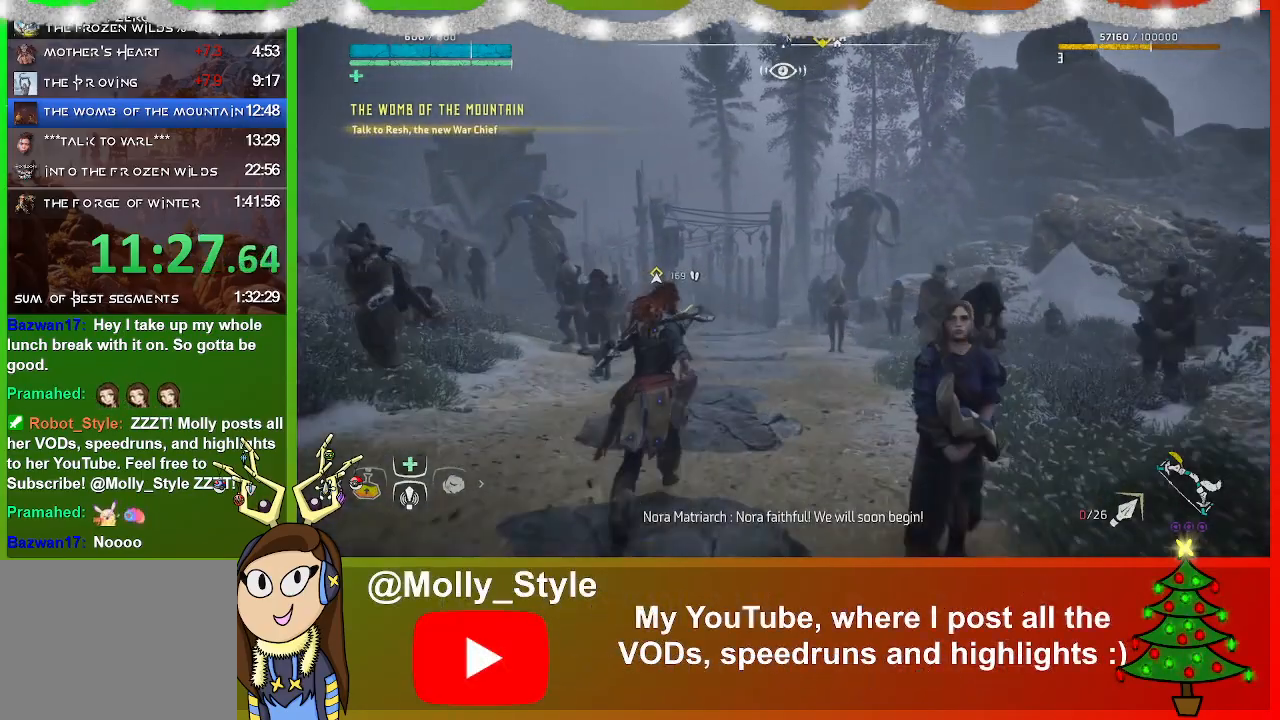
{"buttons": [], "left_stick": "up", "right_stick": "center", "events": []}
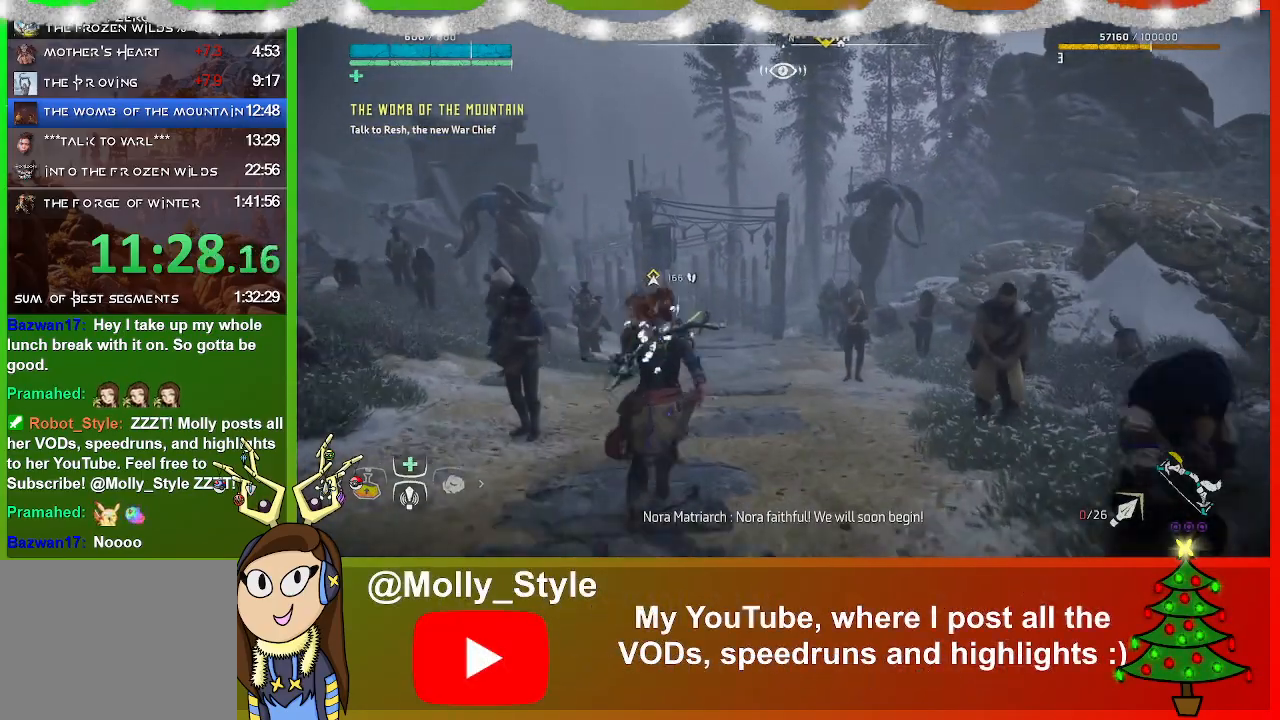
{"buttons": [], "left_stick": "up", "right_stick": "center", "events": []}
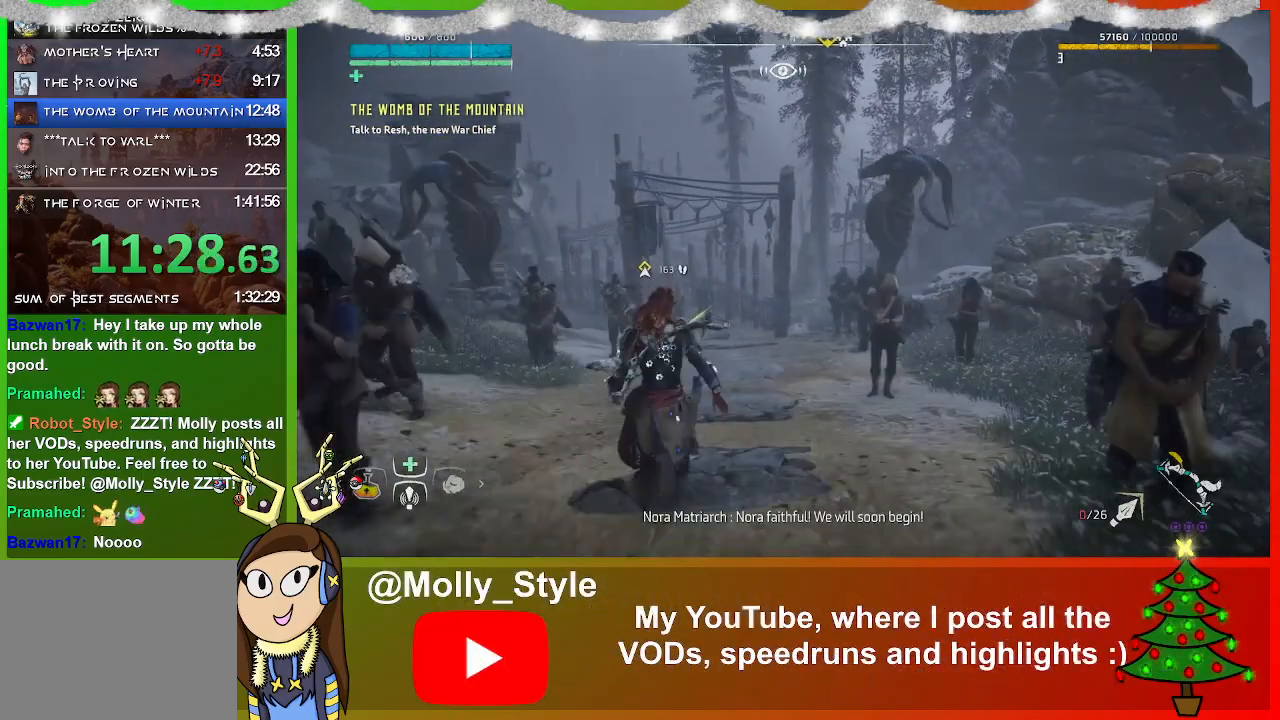
{"buttons": [], "left_stick": "up", "right_stick": "center", "events": [[67, "right_stick", "right"], [300, "right_stick", "center"]]}
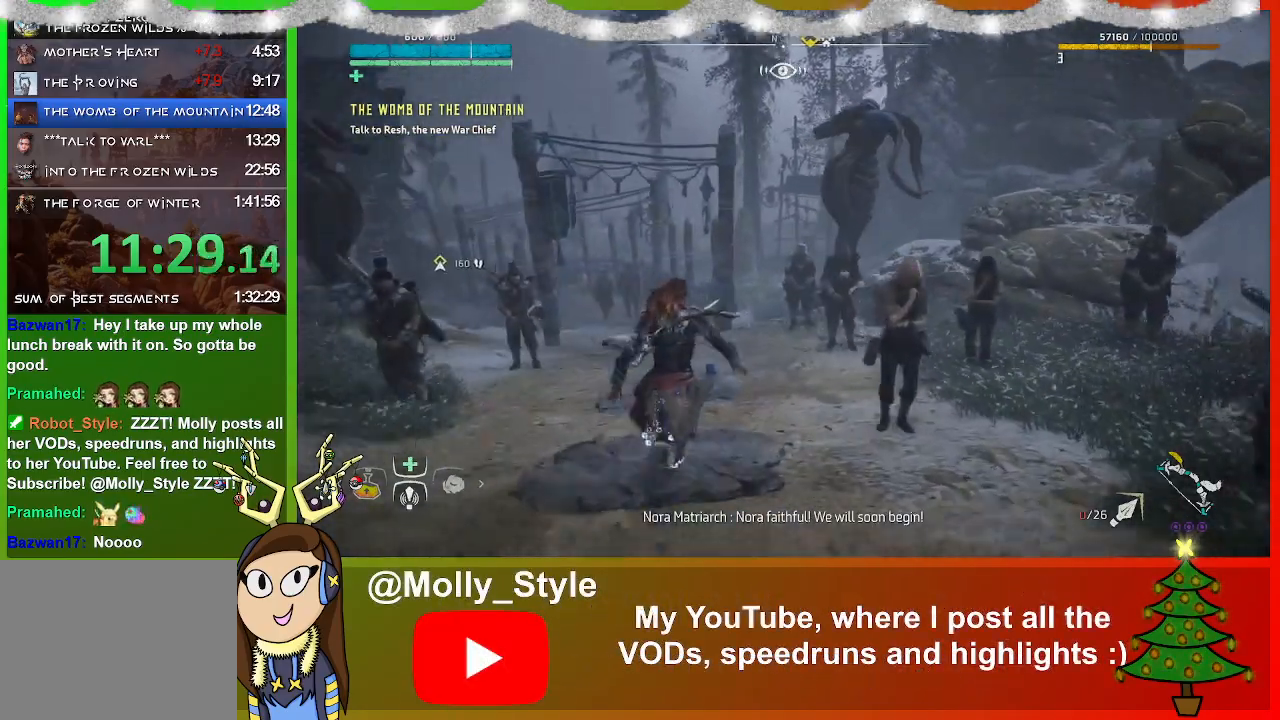
{"buttons": [], "left_stick": "up", "right_stick": "center", "events": []}
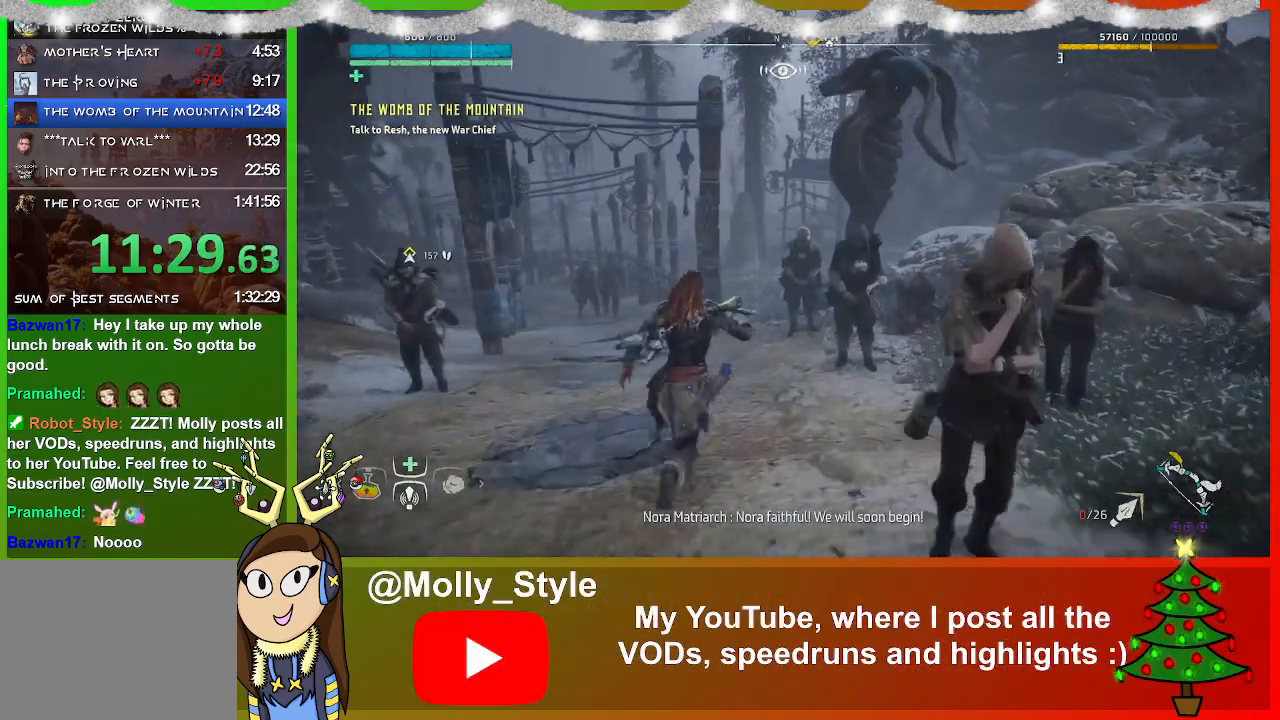
{"buttons": [], "left_stick": "up", "right_stick": "center", "events": []}
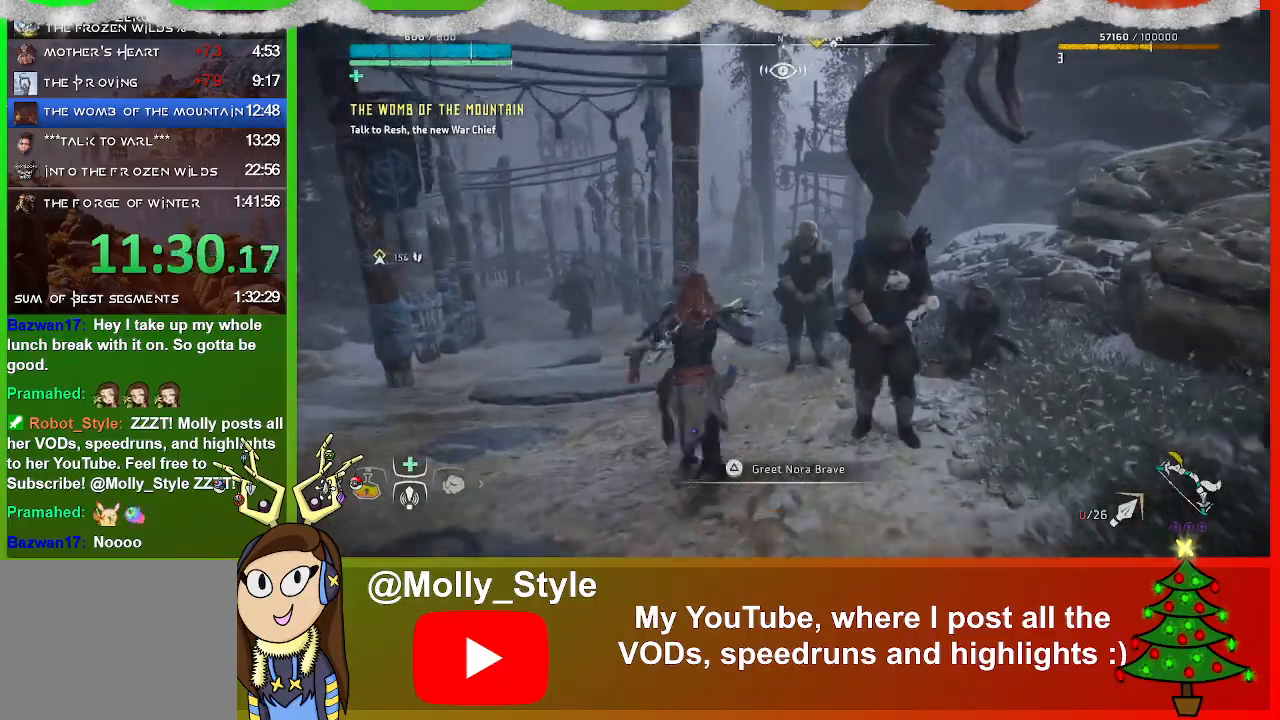
{"buttons": [], "left_stick": "up", "right_stick": "center", "events": []}
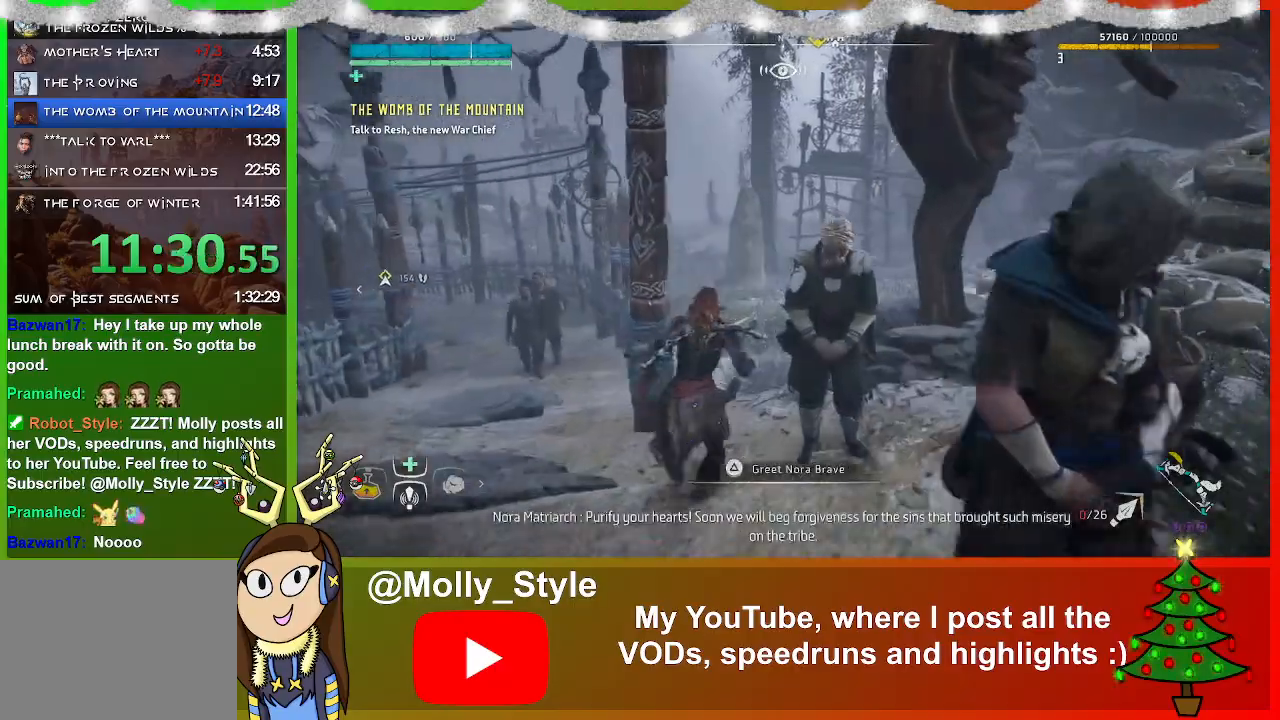
{"buttons": [], "left_stick": "up", "right_stick": "center", "events": []}
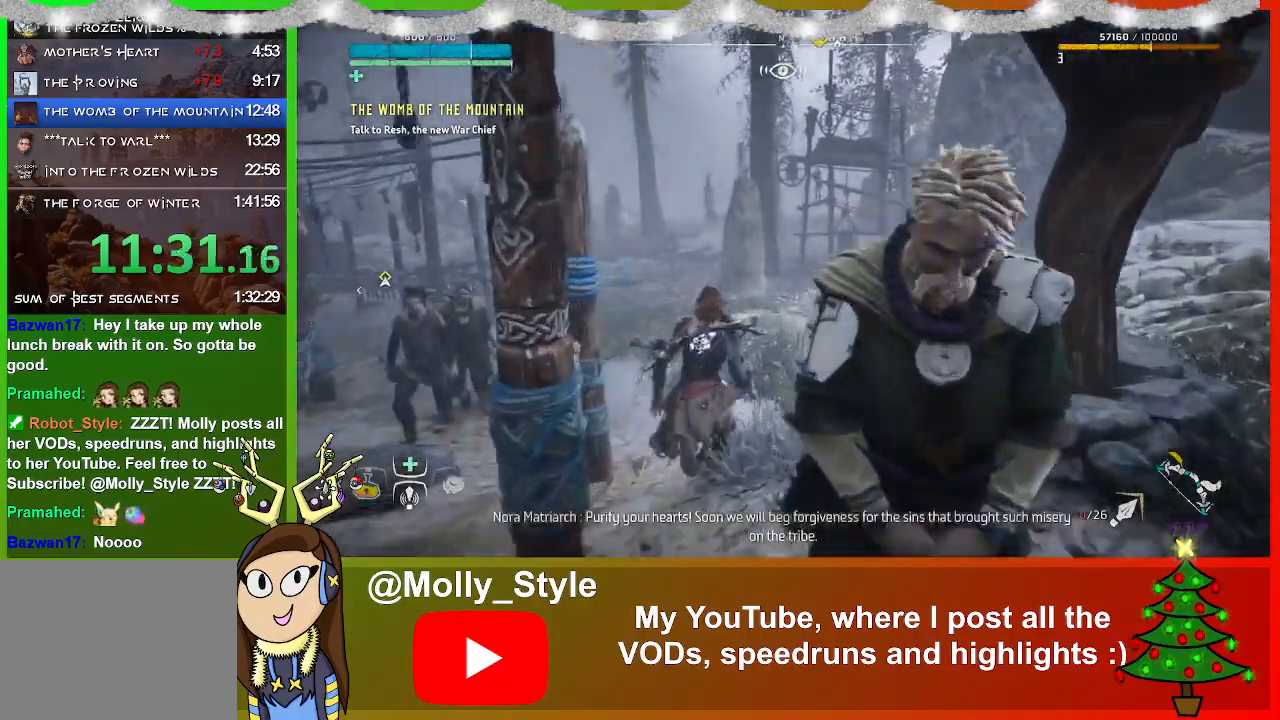
{"buttons": [], "left_stick": "up", "right_stick": "center", "events": []}
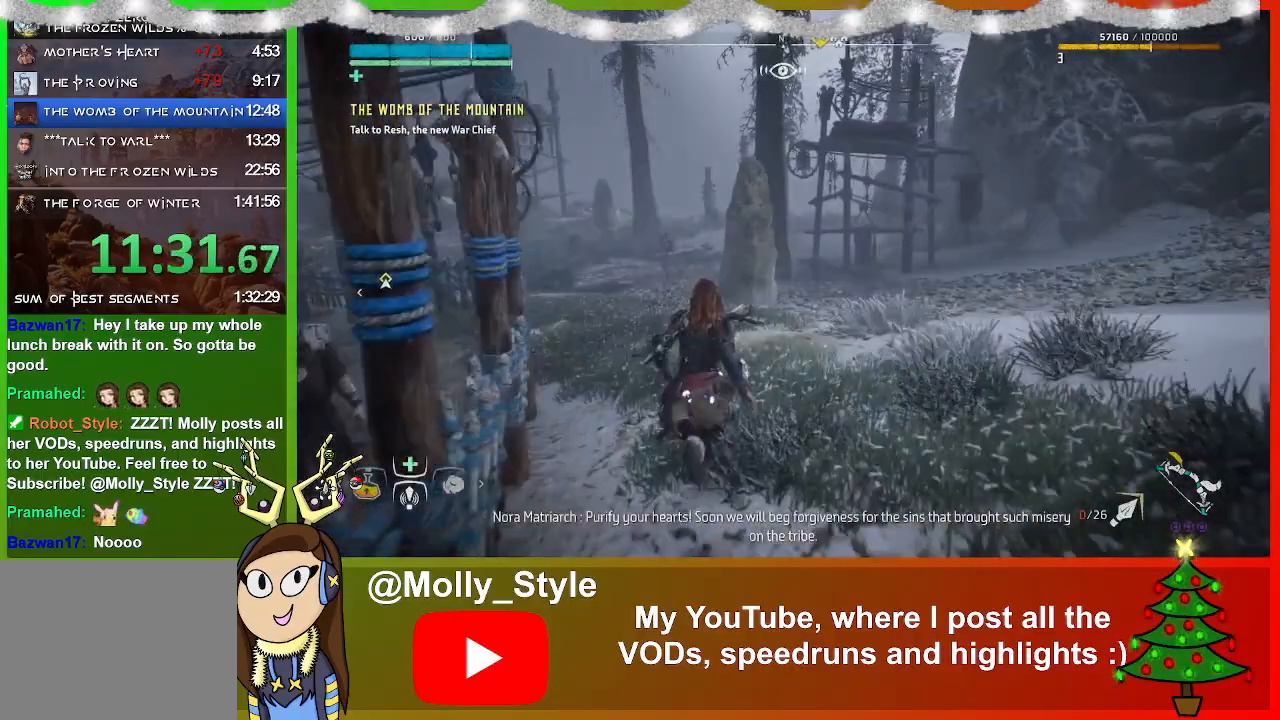
{"buttons": [], "left_stick": "up", "right_stick": "center", "events": [[167, "CIRCLE", "down"], [267, "CIRCLE", "up"]]}
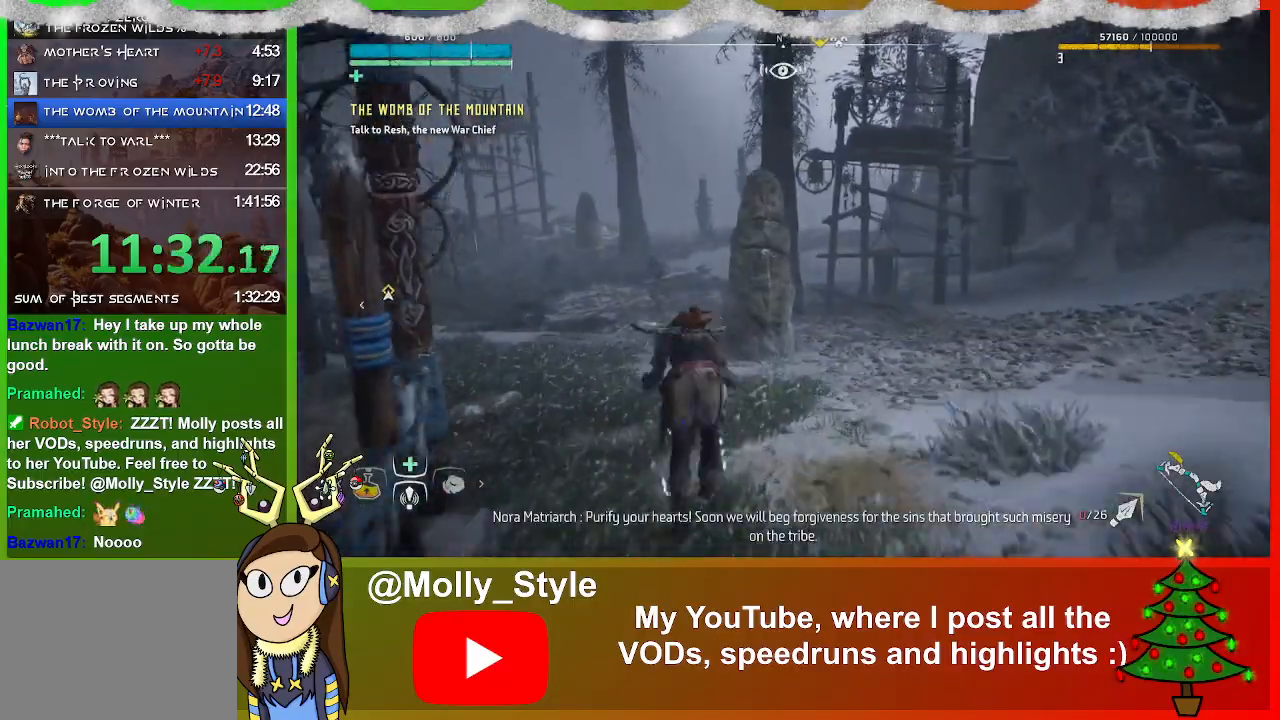
{"buttons": [], "left_stick": "up", "right_stick": "center", "events": [[367, "CIRCLE", "down"], [433, "CIRCLE", "up"]]}
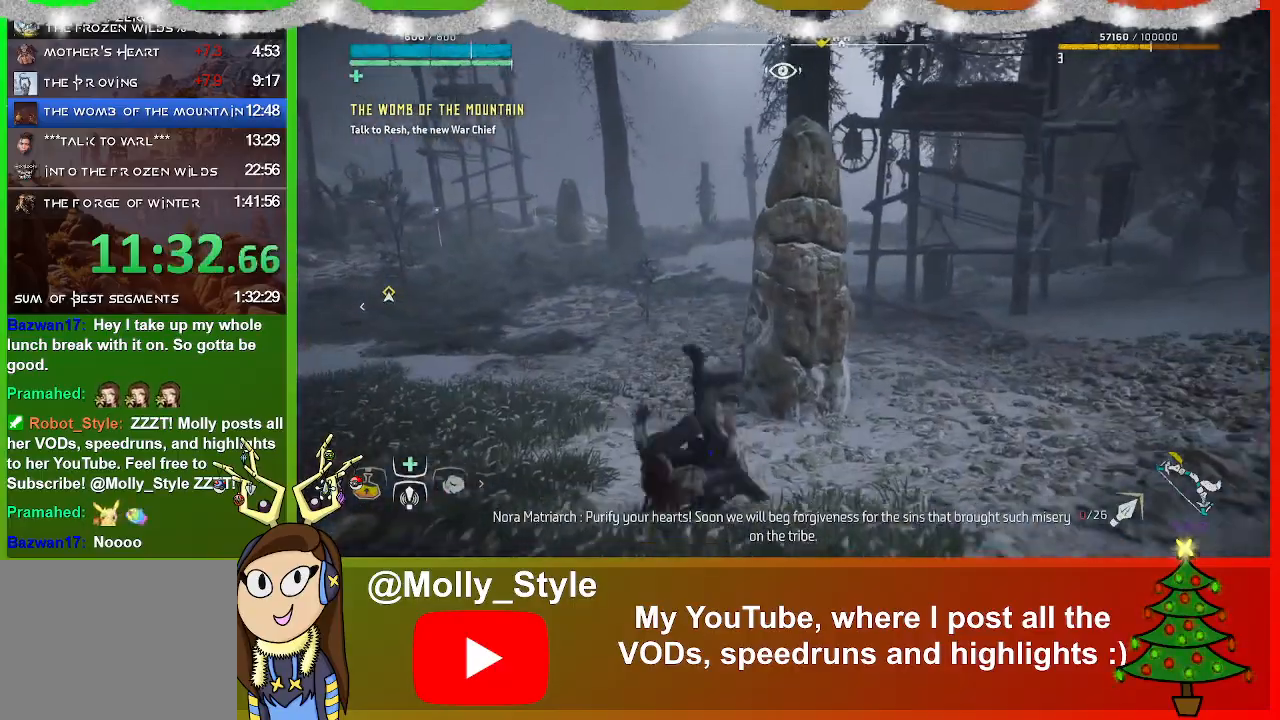
{"buttons": [], "left_stick": "up", "right_stick": "center", "events": [[367, "right_stick", "right"], [500, "right_stick", "center"]]}
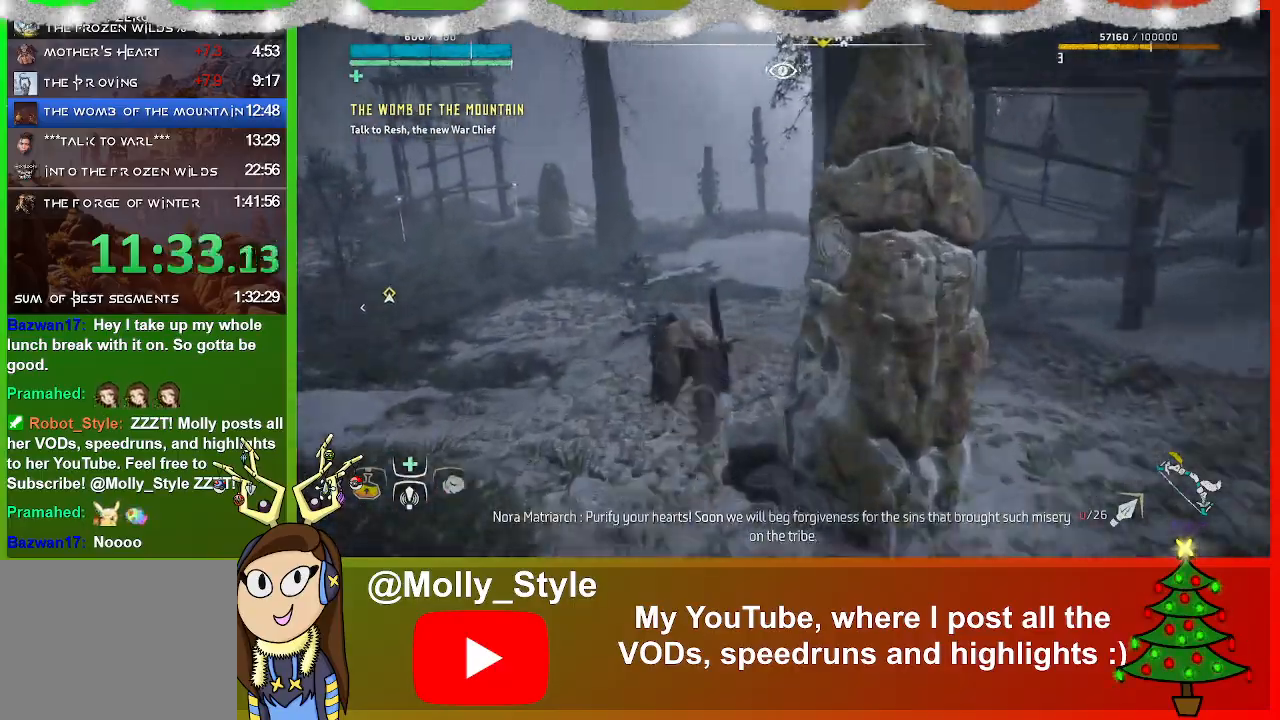
{"buttons": [], "left_stick": "up", "right_stick": "center", "events": [[100, "CIRCLE", "down"], [167, "CIRCLE", "up"]]}
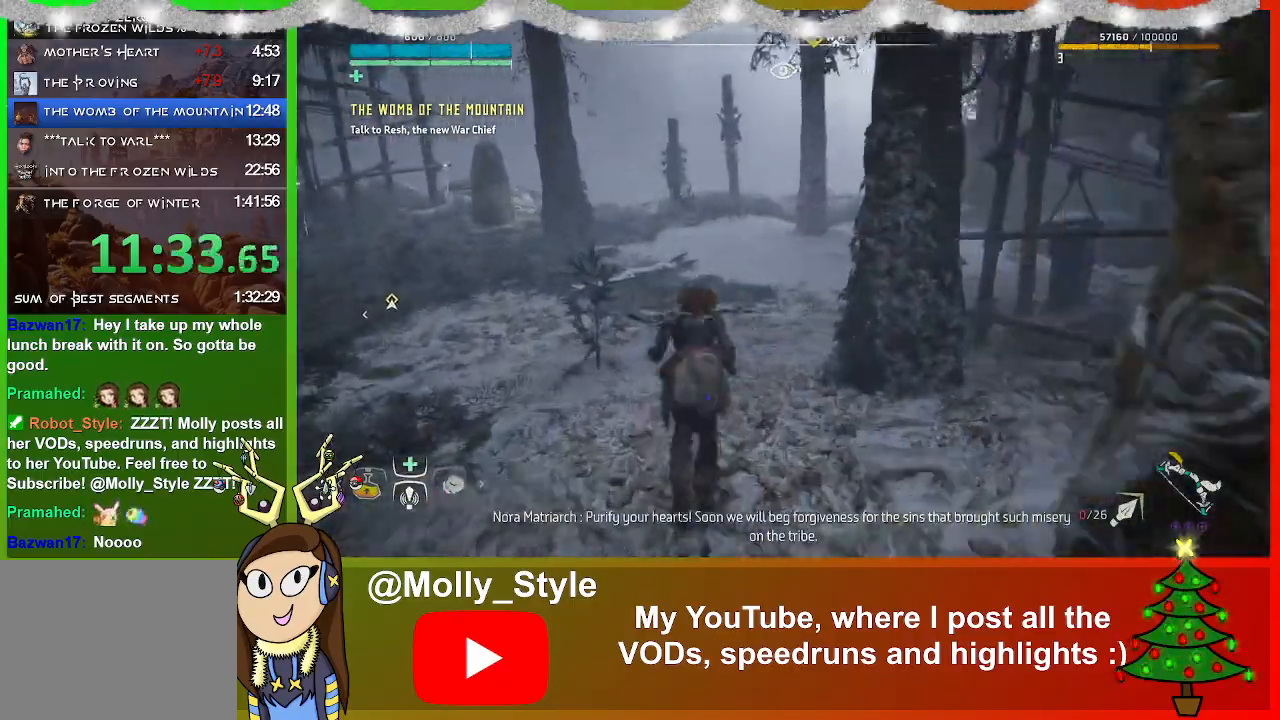
{"buttons": [], "left_stick": "up", "right_stick": "center", "events": [[233, "CIRCLE", "down"], [300, "CIRCLE", "up"]]}
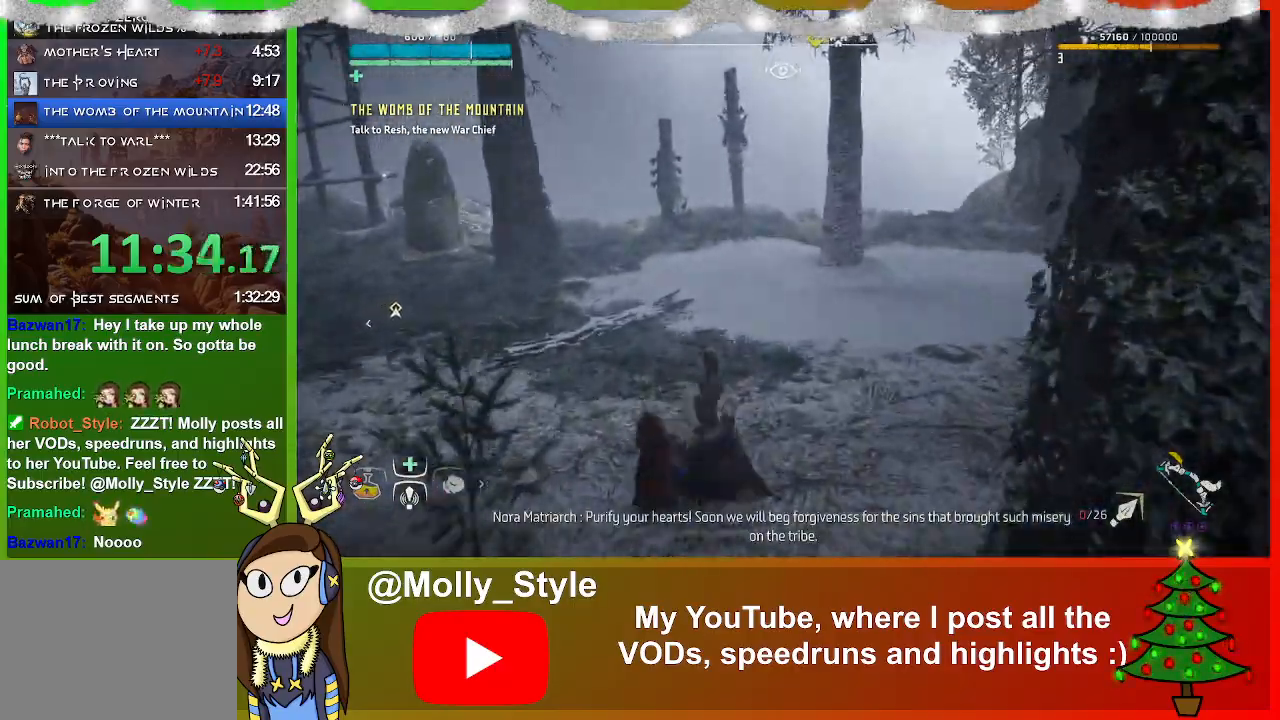
{"buttons": [], "left_stick": "up", "right_stick": "center", "events": [[100, "right_stick", "right"], [200, "right_stick", "center"], [400, "CIRCLE", "down"], [433, "CIRCLE", "up"]]}
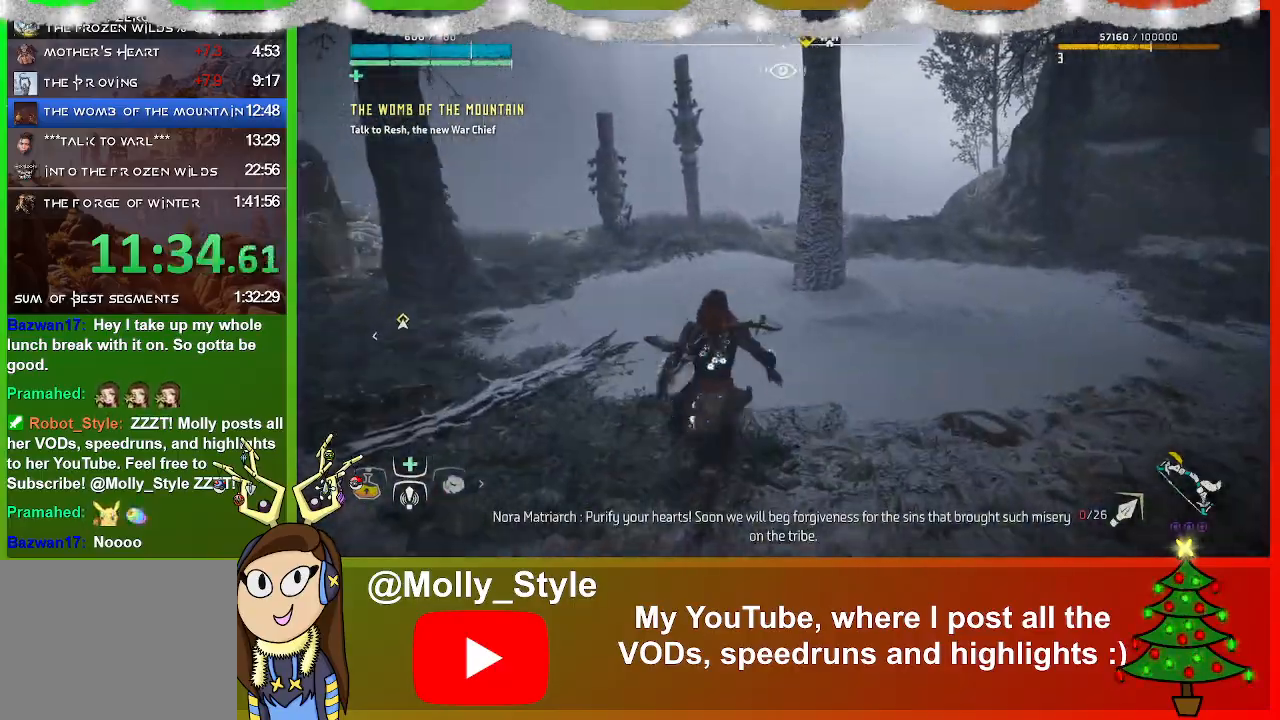
{"buttons": [], "left_stick": "up", "right_stick": "center", "events": [[200, "right_stick", "right"], [333, "right_stick", "center"]]}
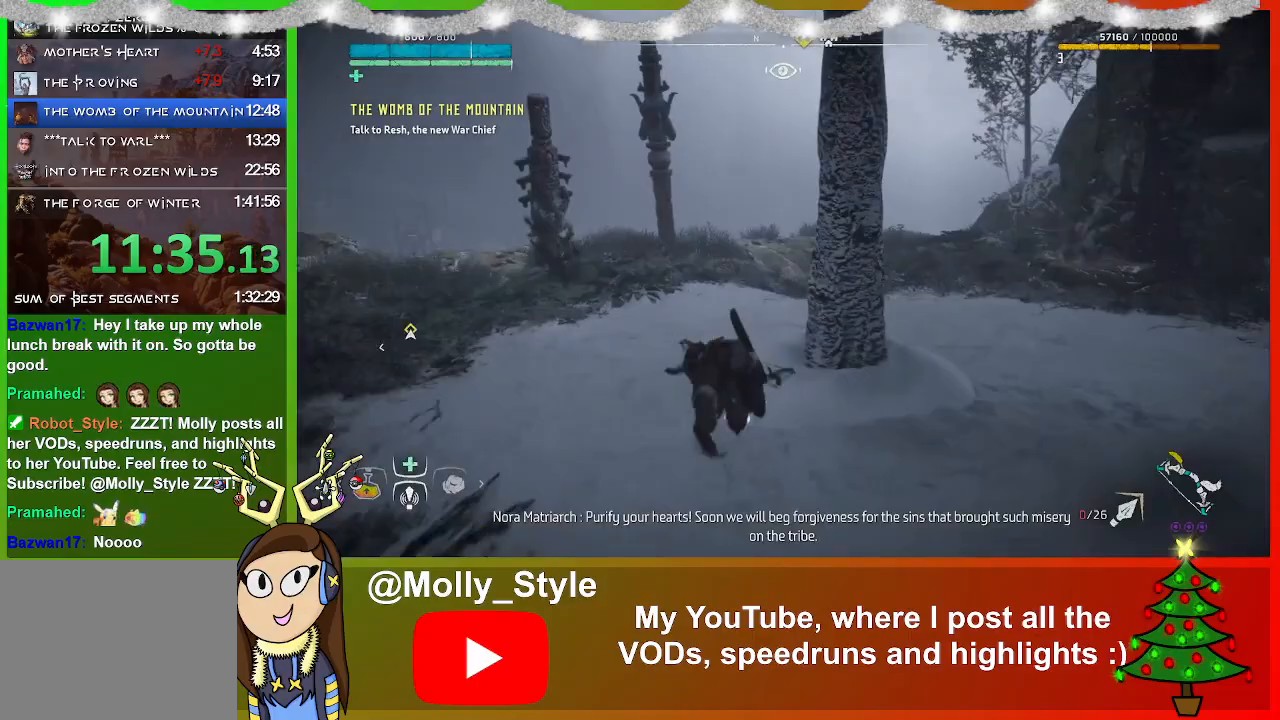
{"buttons": [], "left_stick": "up", "right_stick": "center", "events": [[33, "CIRCLE", "down"], [67, "CIRCLE", "up"]]}
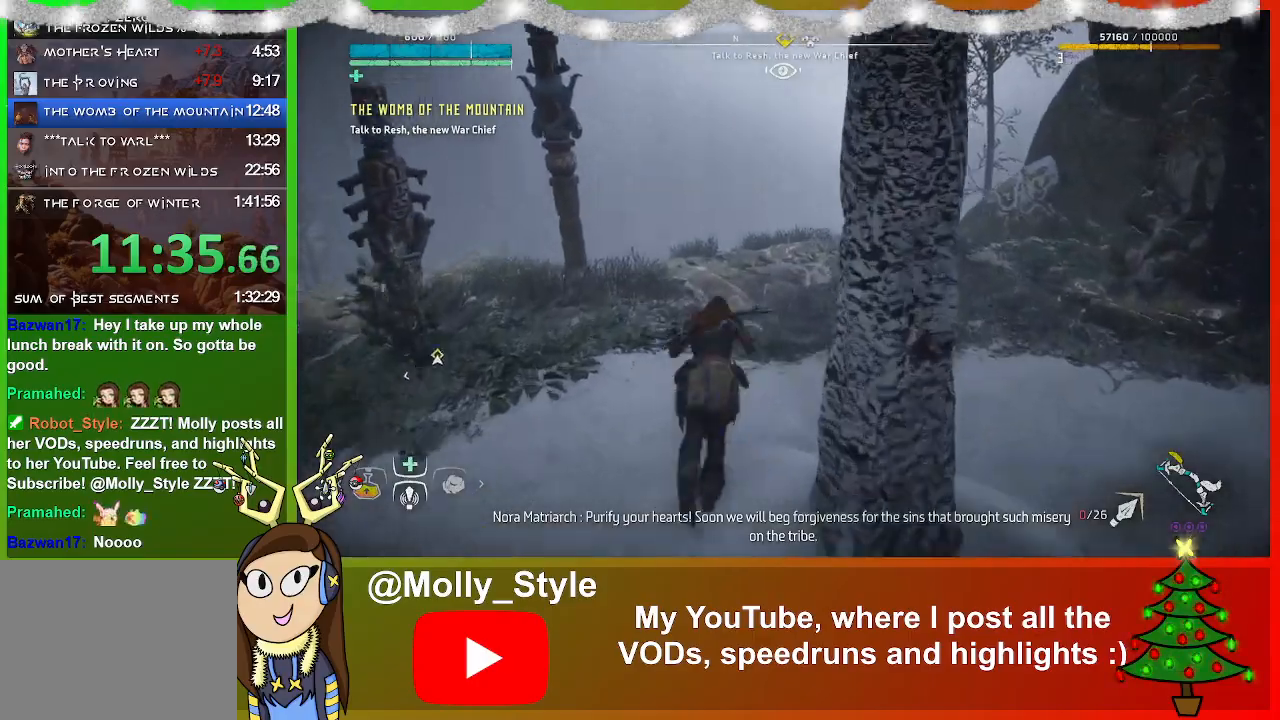
{"buttons": [], "left_stick": "up", "right_stick": "center", "events": [[33, "right_stick", "down-right"], [200, "right_stick", "center"], [333, "CIRCLE", "down"], [400, "CIRCLE", "up"]]}
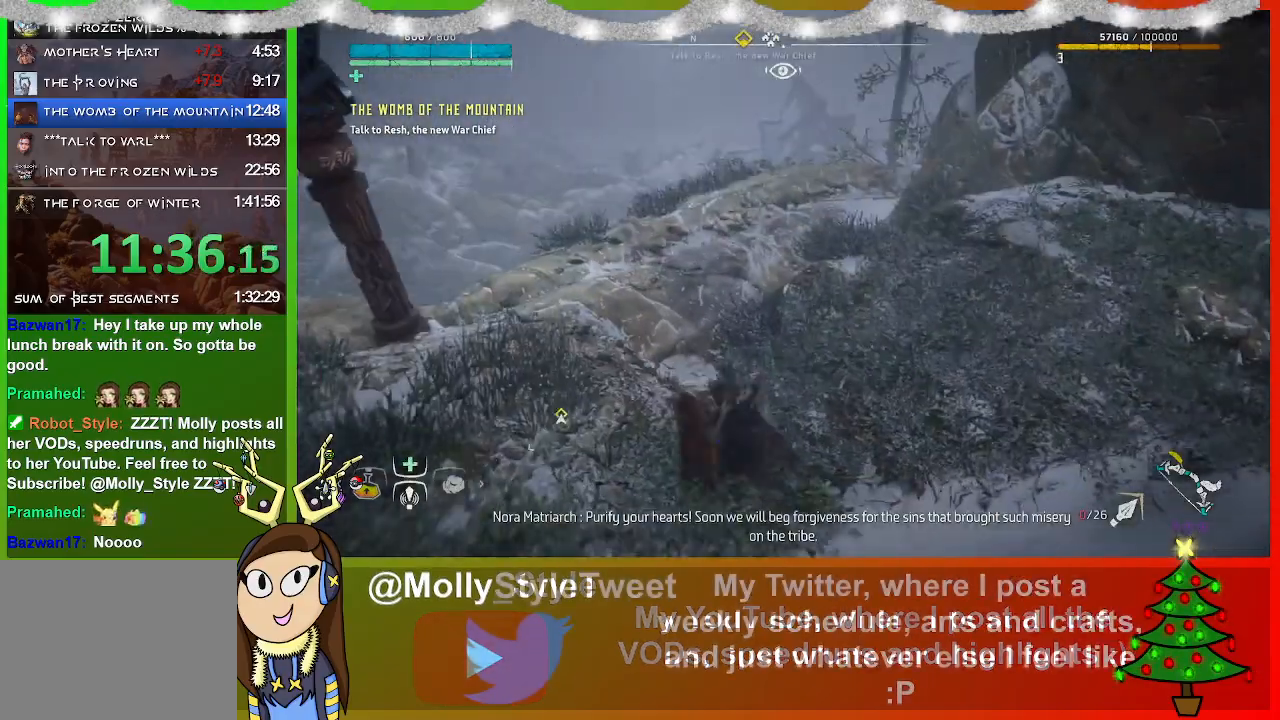
{"buttons": [], "left_stick": "up", "right_stick": "down", "events": [[267, "right_stick", "down"]]}
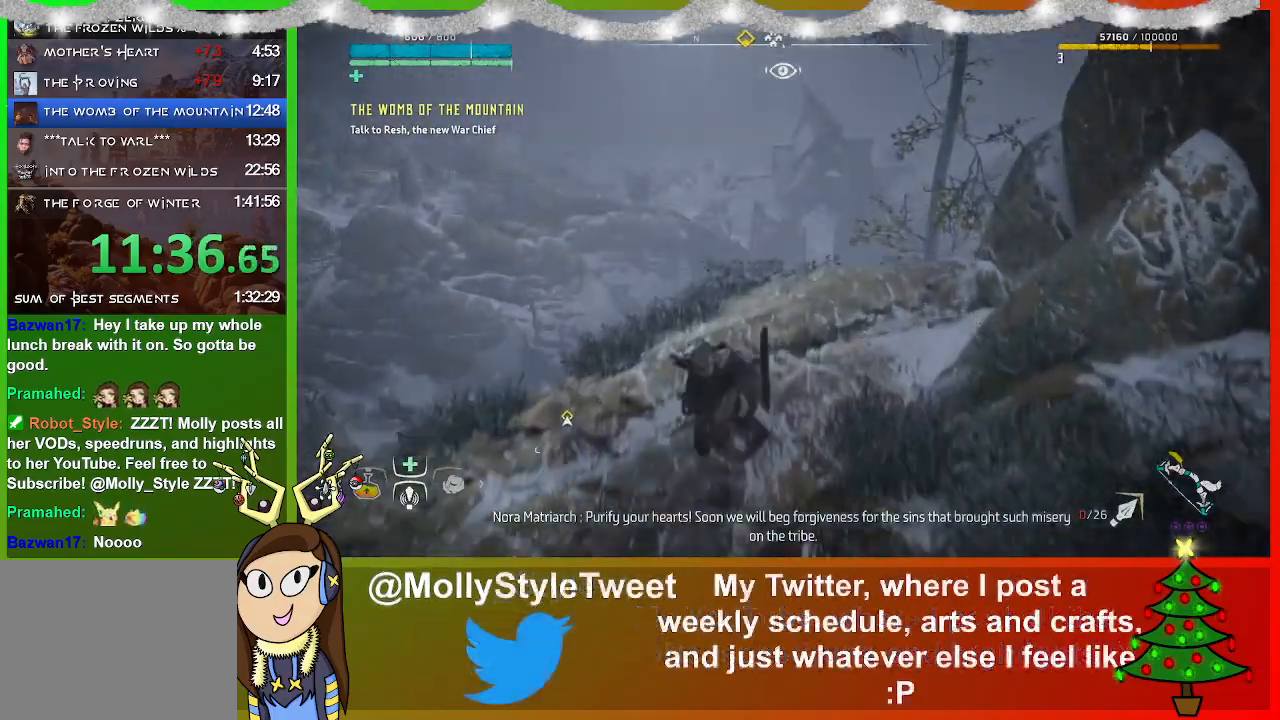
{"buttons": ["CIRCLE"], "left_stick": "up", "right_stick": "center", "events": [[167, "L3", "down"], [167, "right_stick", "center"], [267, "L3", "up"], [467, "CIRCLE", "down"]]}
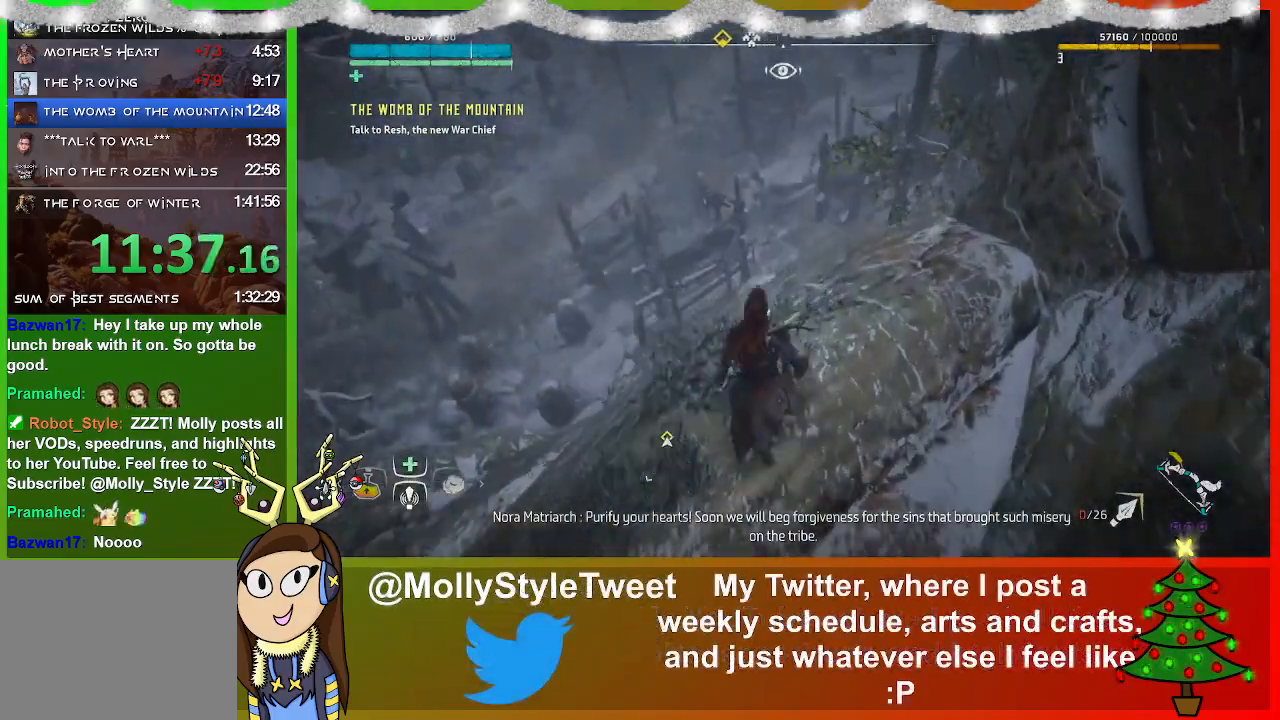
{"buttons": [], "left_stick": "up", "right_stick": "center", "events": [[33, "CIRCLE", "up"]]}
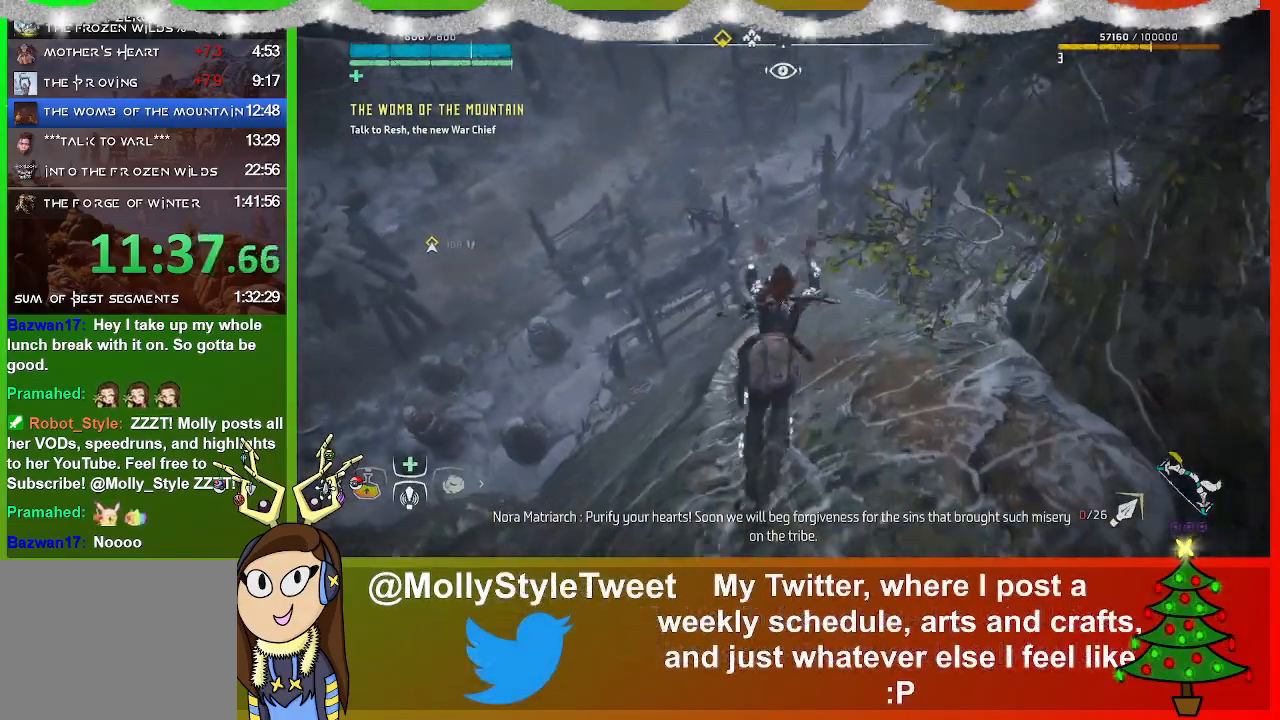
{"buttons": [], "left_stick": "up", "right_stick": "center", "events": [[200, "CIRCLE", "down"], [267, "CIRCLE", "up"]]}
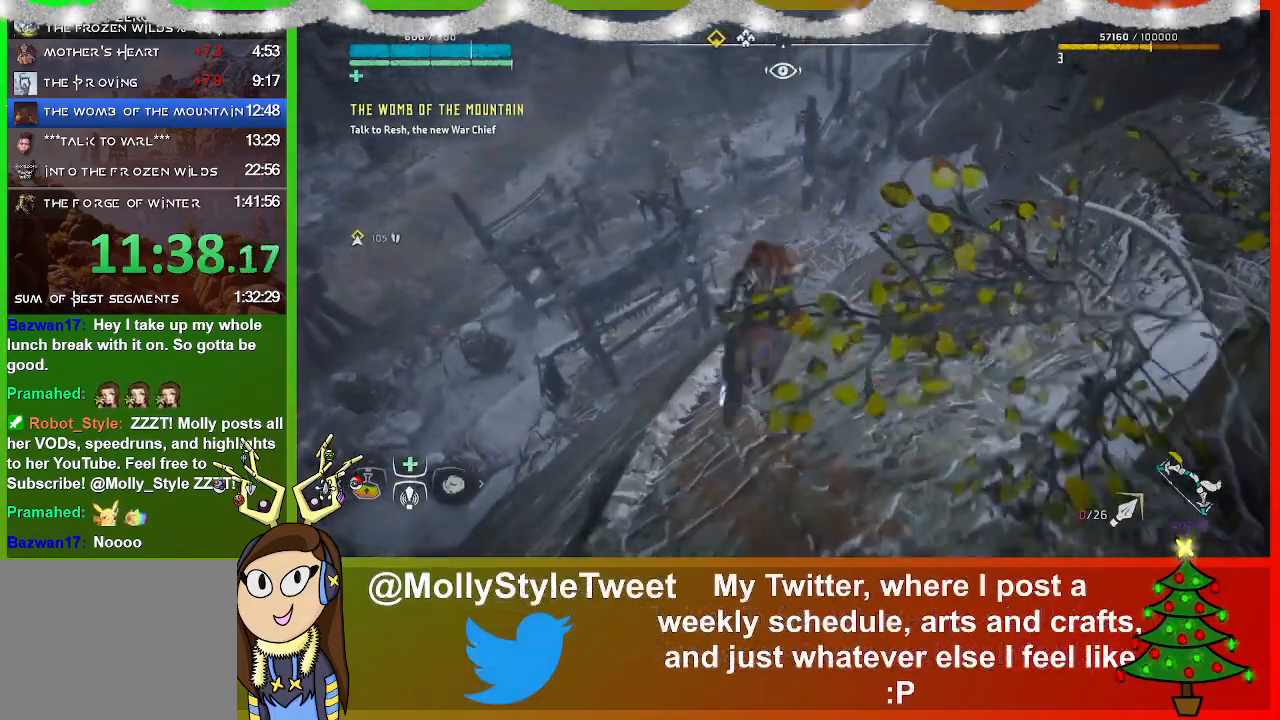
{"buttons": [], "left_stick": "up", "right_stick": "center", "events": []}
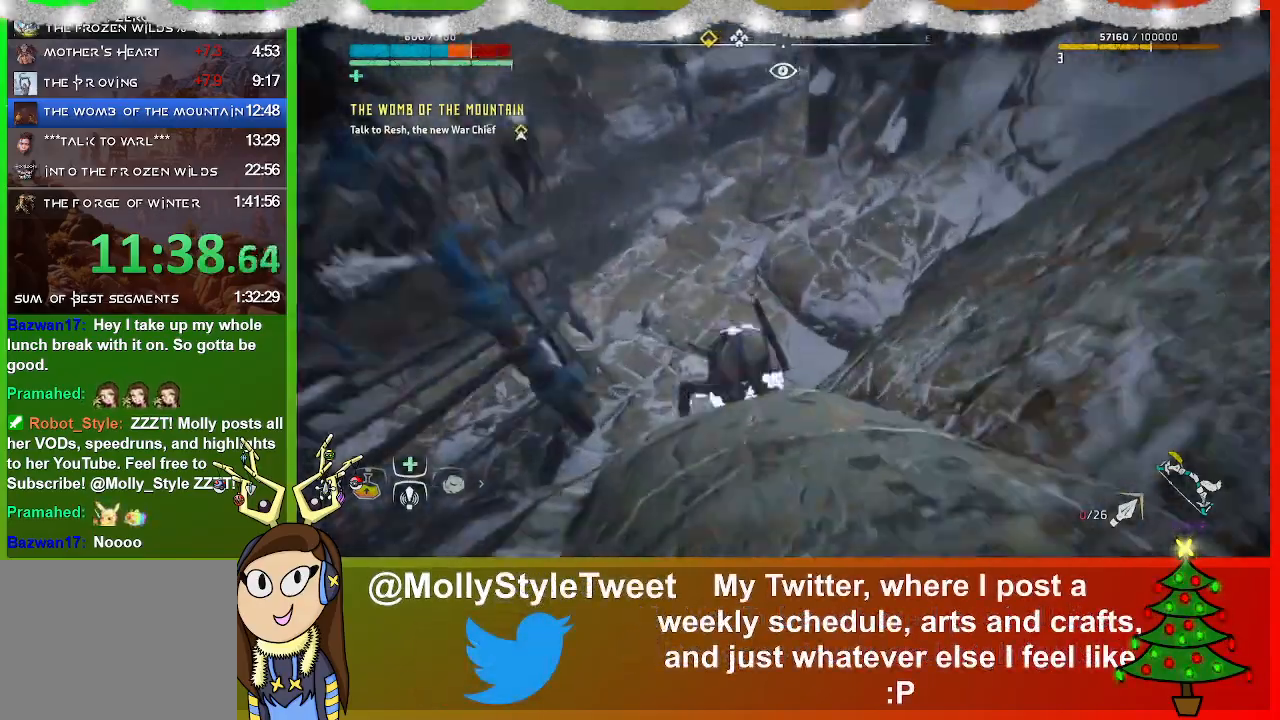
{"buttons": [], "left_stick": "up", "right_stick": "center", "events": [[33, "L3", "down"], [167, "L3", "up"], [300, "CIRCLE", "down"], [367, "CIRCLE", "up"]]}
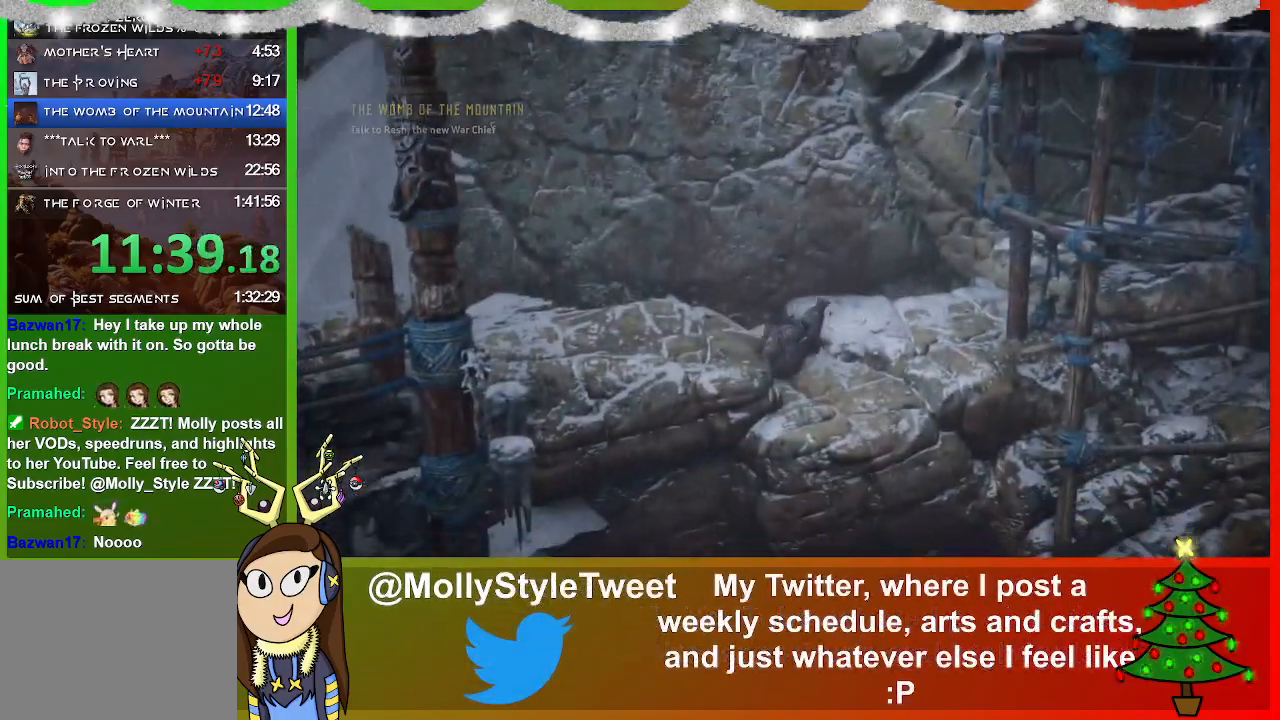
{"buttons": [], "left_stick": "center", "right_stick": "center", "events": [[433, "left_stick", "center"]]}